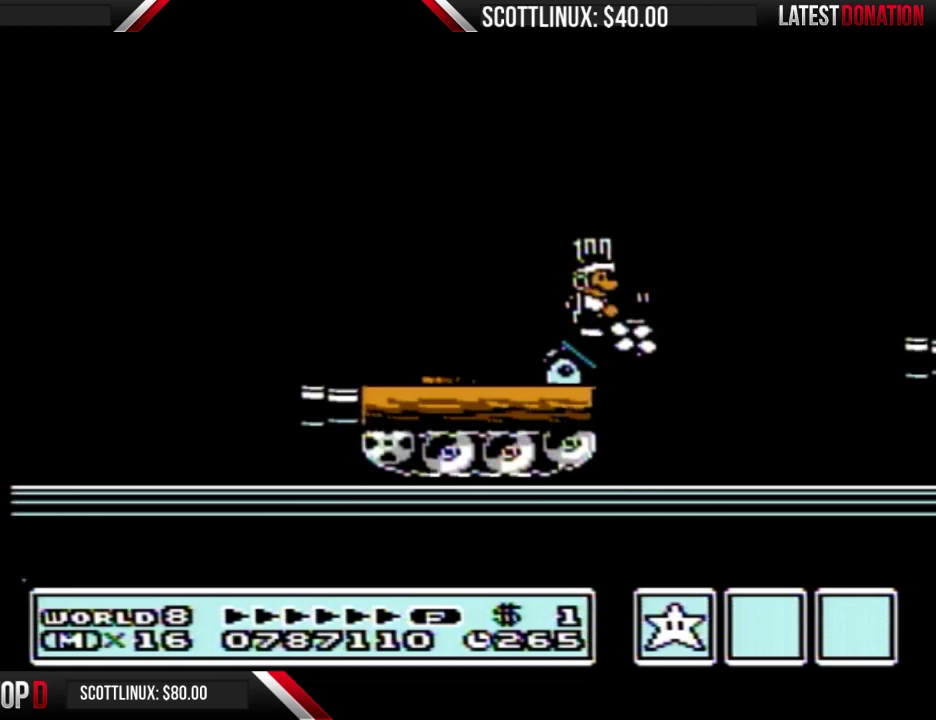
Gameplay with a controller (Nintendo layout); each line is a JSON object with the inputs held at the frame after it. "events" lists button and stick changes between this image and that frame as [ms after this image, input, new state], when the widget could be followed in between. Not read: L3 R3.
{"buttons": ["A", "B", "DPAD_RIGHT"], "events": [[133, "DPAD_LEFT", "down"], [233, "DPAD_LEFT", "up"], [367, "DPAD_RIGHT", "down"], [467, "A", "down"]]}
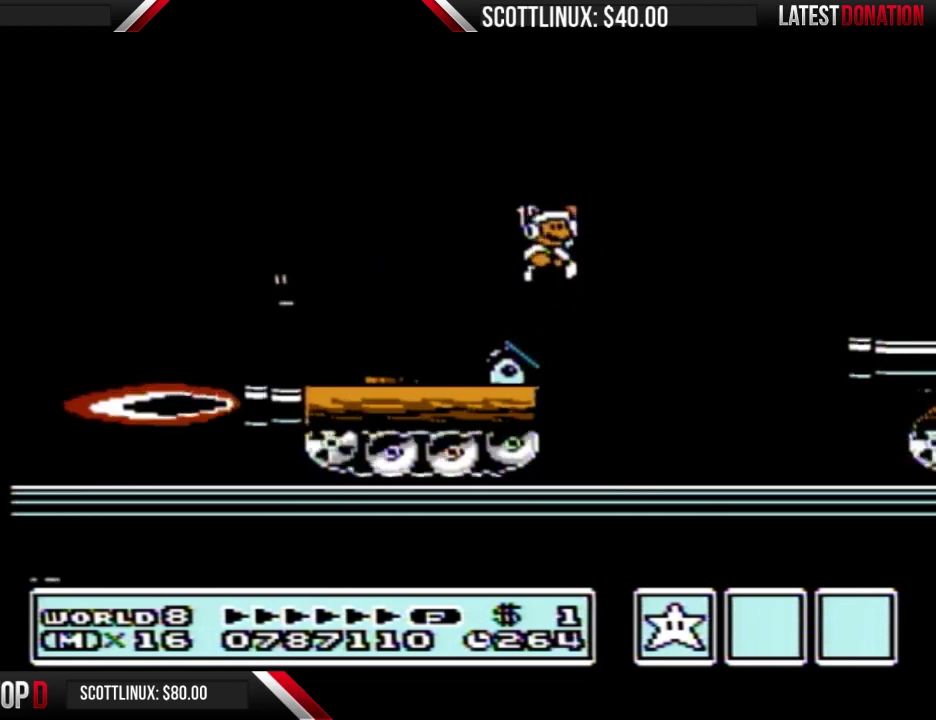
{"buttons": ["B", "DPAD_RIGHT"], "events": [[300, "A", "up"]]}
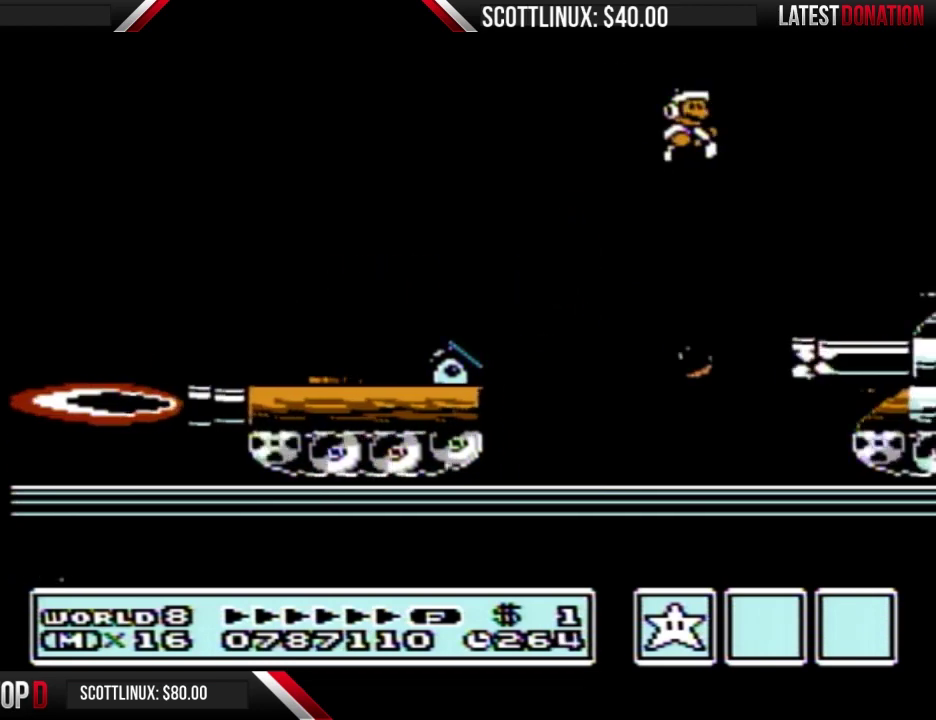
{"buttons": ["B", "DPAD_RIGHT"], "events": [[300, "DPAD_RIGHT", "up"], [467, "DPAD_RIGHT", "down"]]}
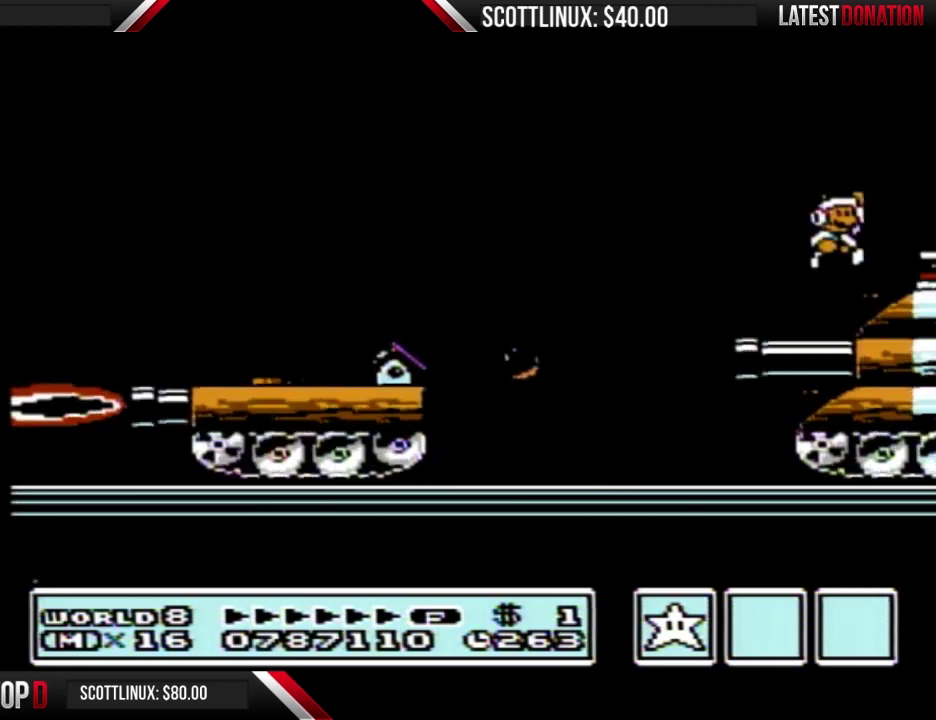
{"buttons": ["A", "B", "DPAD_RIGHT"], "events": [[133, "DPAD_RIGHT", "up"], [167, "DPAD_LEFT", "down"], [333, "DPAD_LEFT", "up"], [367, "A", "down"], [400, "DPAD_RIGHT", "down"]]}
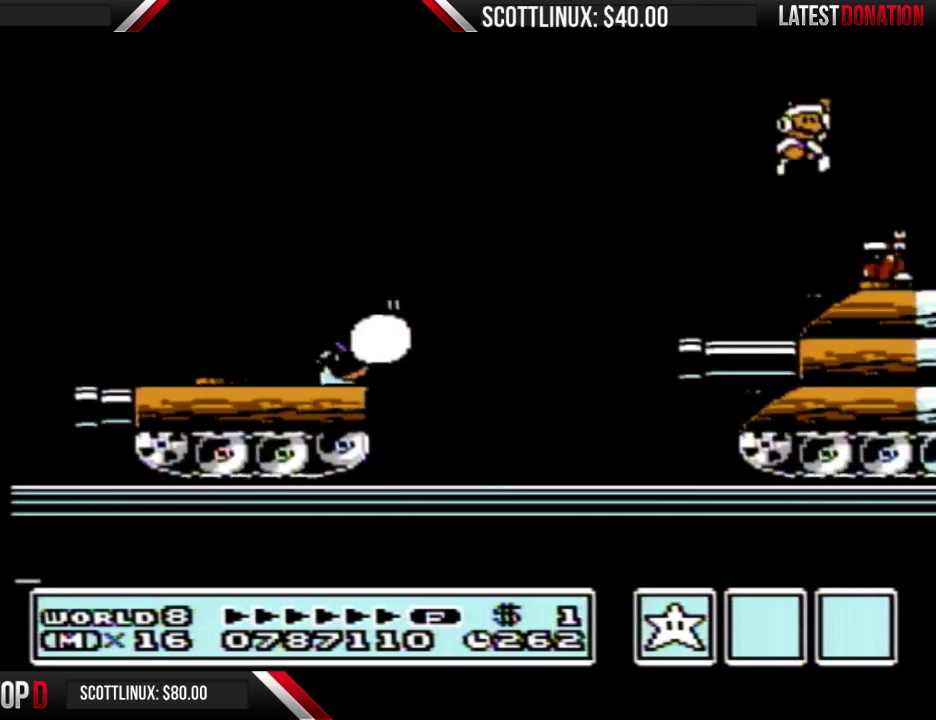
{"buttons": ["A", "B", "DPAD_RIGHT"], "events": [[200, "A", "up"], [233, "DPAD_RIGHT", "up"], [333, "DPAD_LEFT", "down"], [433, "DPAD_LEFT", "up"], [467, "A", "down"], [500, "DPAD_RIGHT", "down"]]}
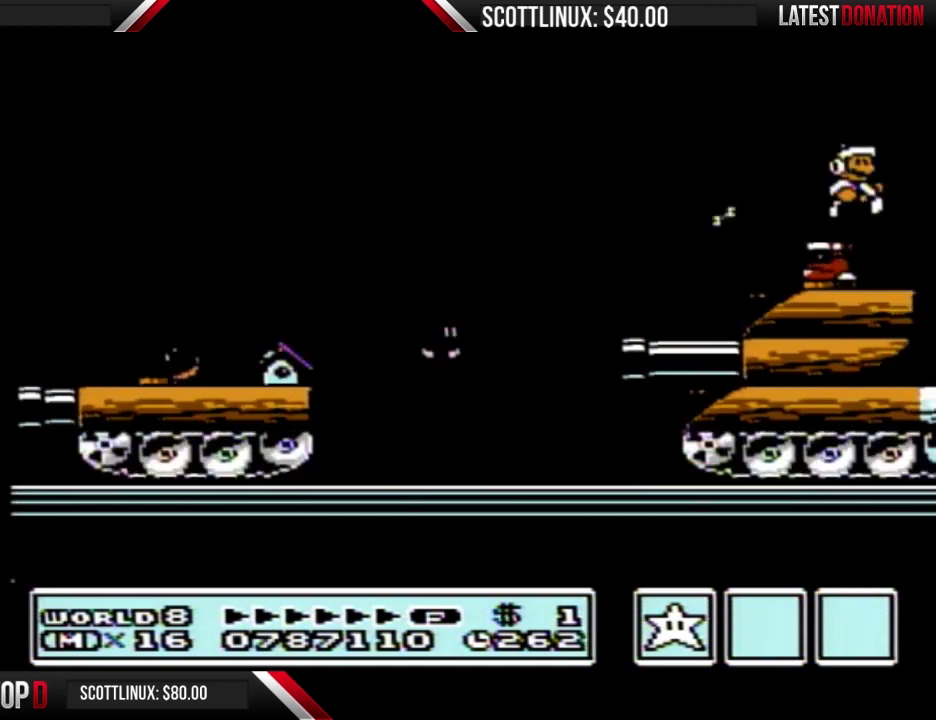
{"buttons": ["B"], "events": [[200, "DPAD_RIGHT", "up"], [233, "A", "up"], [300, "B", "up"], [467, "B", "down"]]}
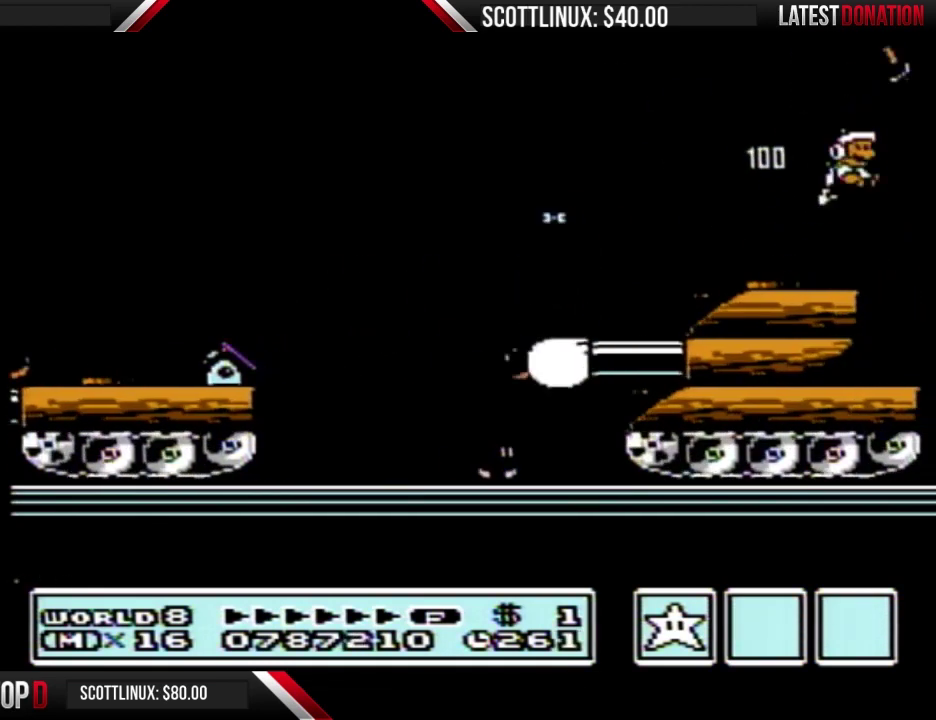
{"buttons": ["DPAD_LEFT"], "events": [[33, "B", "up"], [267, "B", "down"], [367, "B", "up"], [500, "DPAD_LEFT", "down"]]}
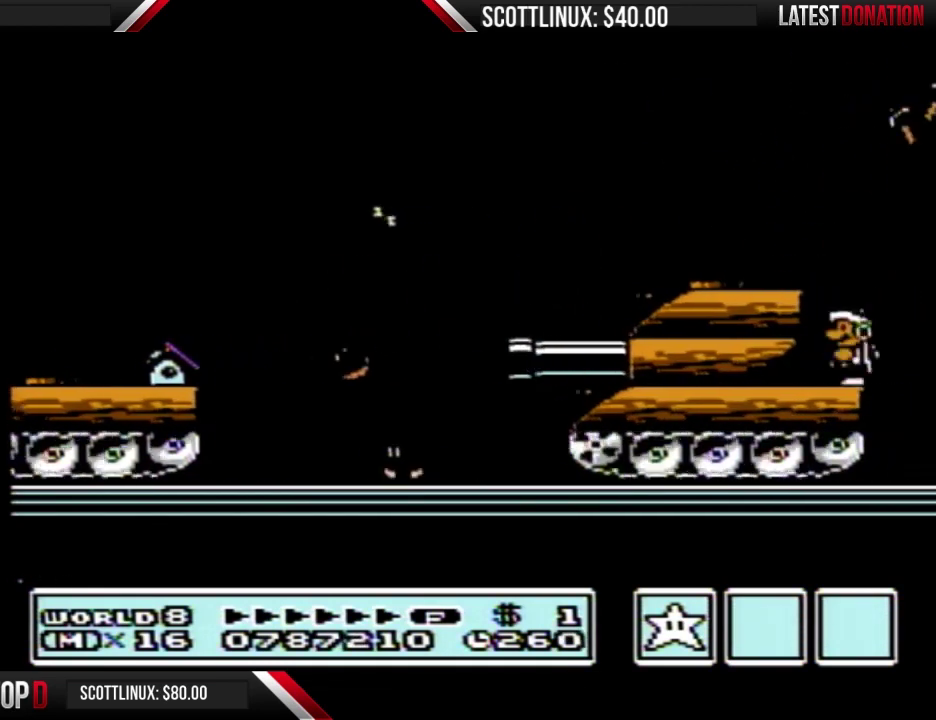
{"buttons": ["B"], "events": [[33, "B", "down"], [100, "A", "down"], [300, "A", "up"], [400, "DPAD_LEFT", "up"]]}
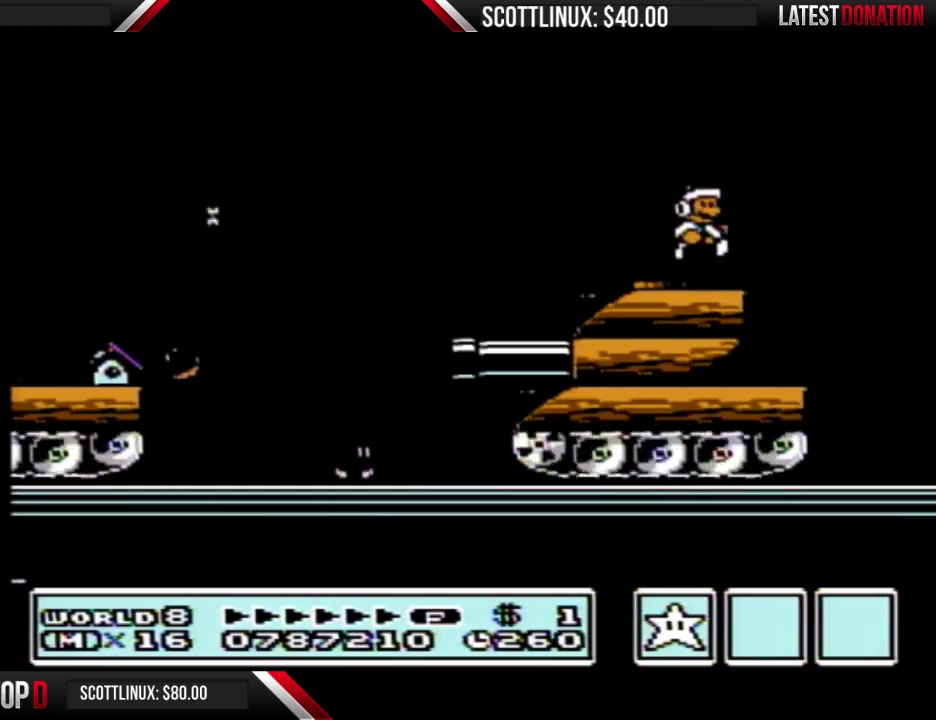
{"buttons": [], "events": [[33, "DPAD_RIGHT", "down"], [133, "B", "up"], [200, "DPAD_RIGHT", "up"], [267, "DPAD_LEFT", "down"], [333, "DPAD_LEFT", "up"]]}
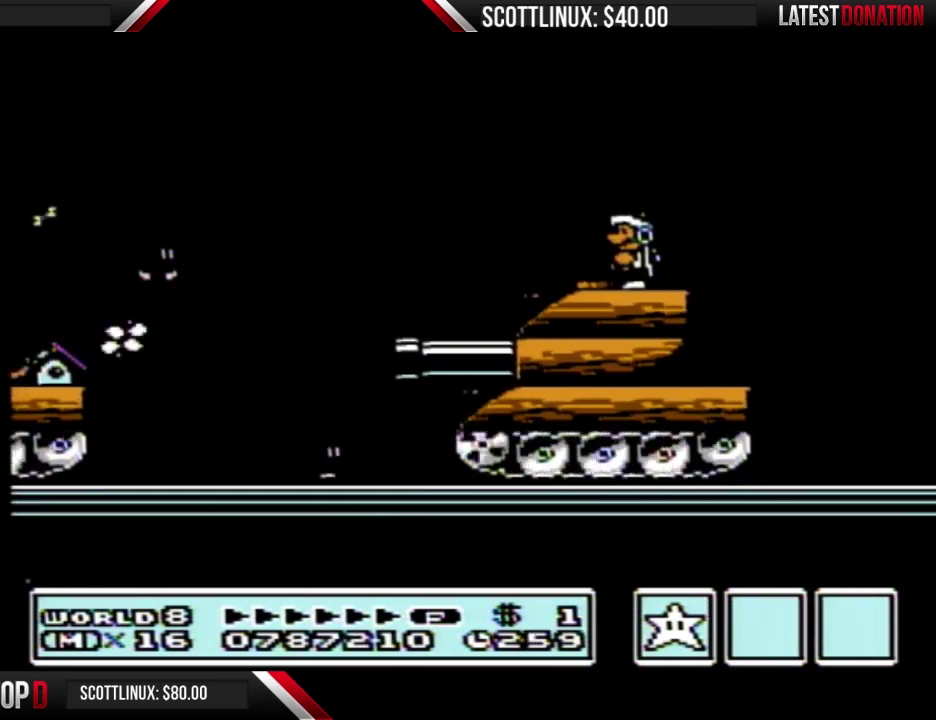
{"buttons": ["DPAD_LEFT"], "events": [[100, "B", "down"], [167, "B", "up"], [467, "DPAD_LEFT", "down"]]}
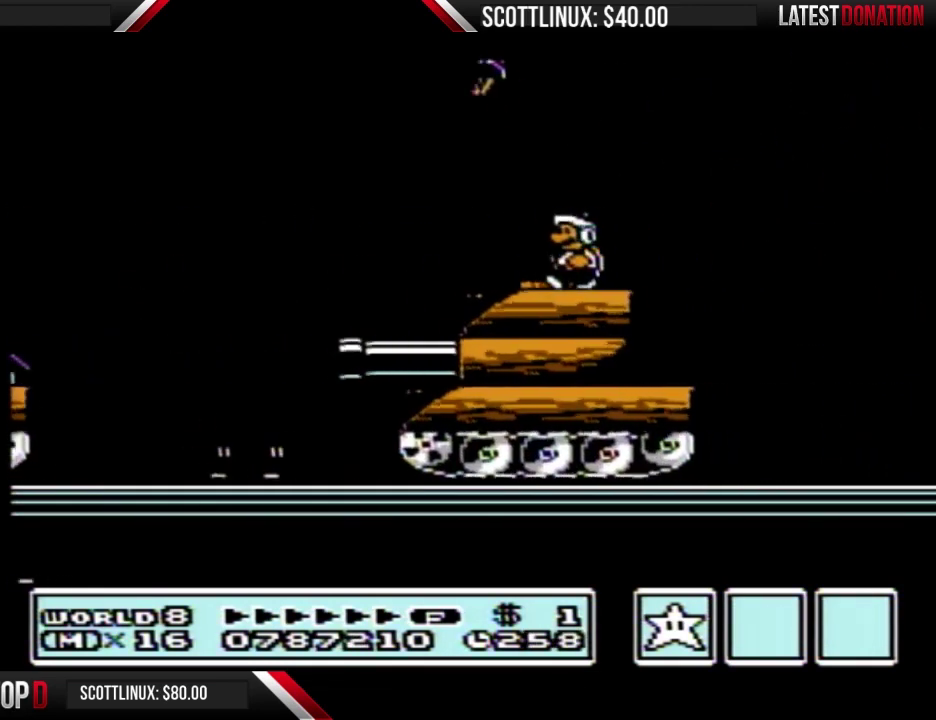
{"buttons": ["B"], "events": [[100, "DPAD_LEFT", "up"], [200, "B", "down"]]}
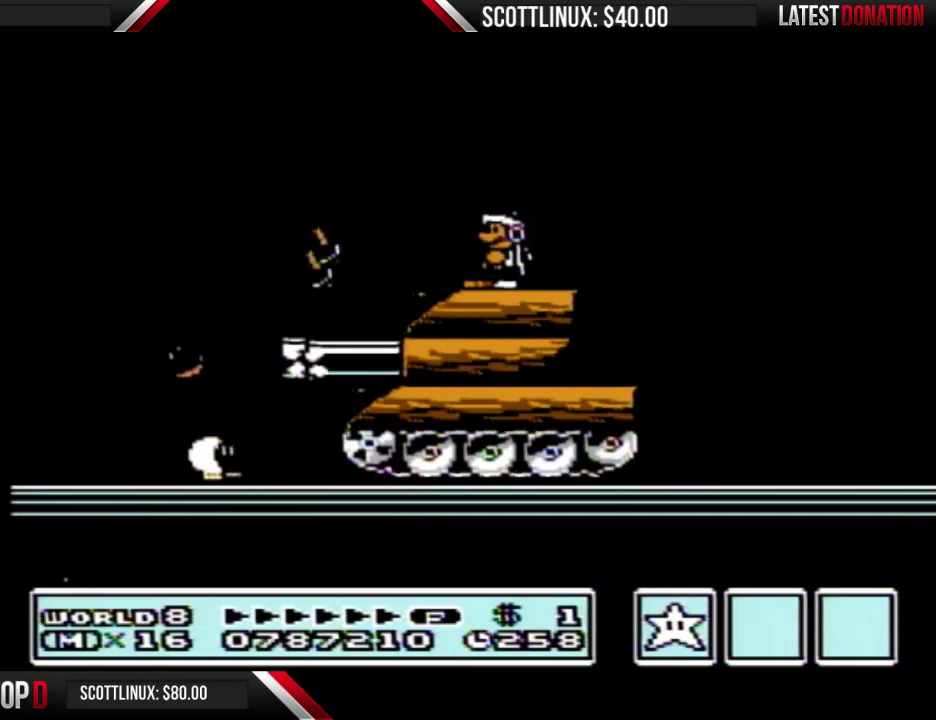
{"buttons": ["B"], "events": [[300, "DPAD_LEFT", "down"], [400, "DPAD_LEFT", "up"]]}
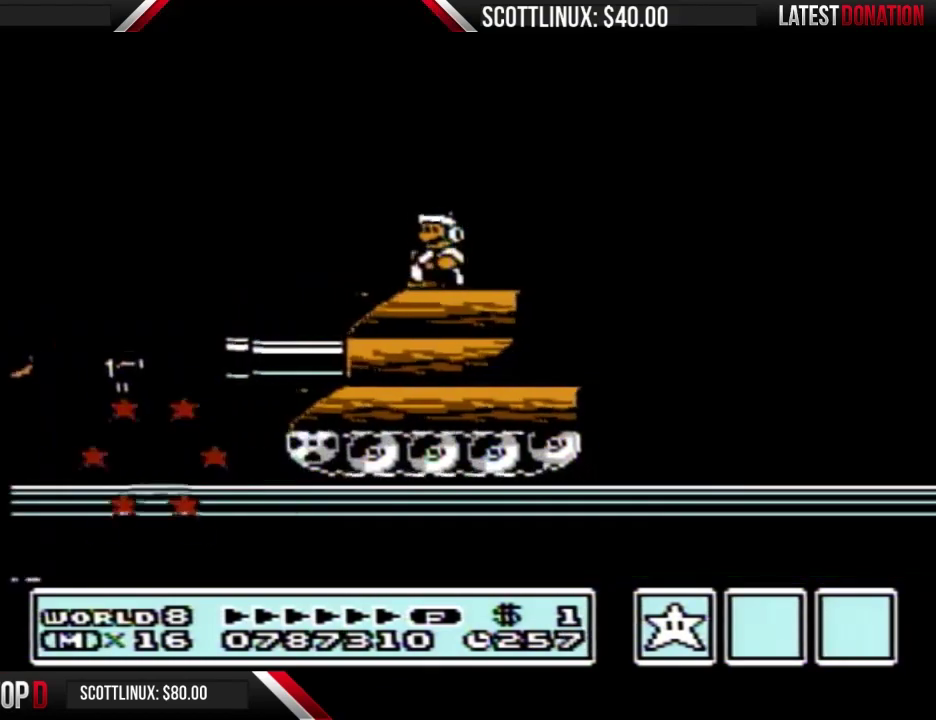
{"buttons": ["B"], "events": []}
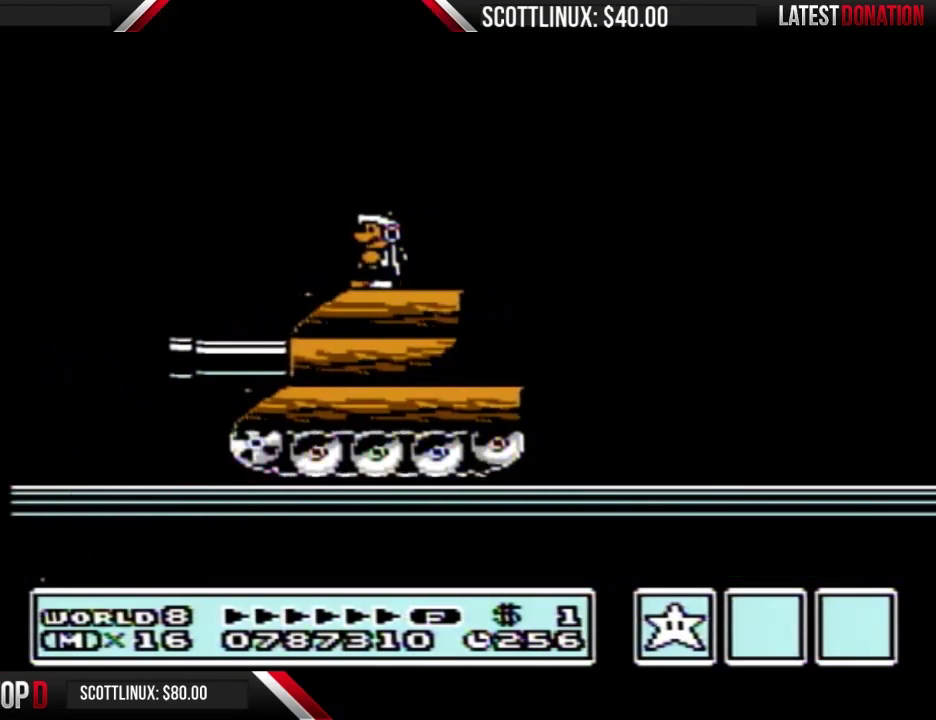
{"buttons": ["B", "DPAD_RIGHT"], "events": [[433, "DPAD_RIGHT", "down"]]}
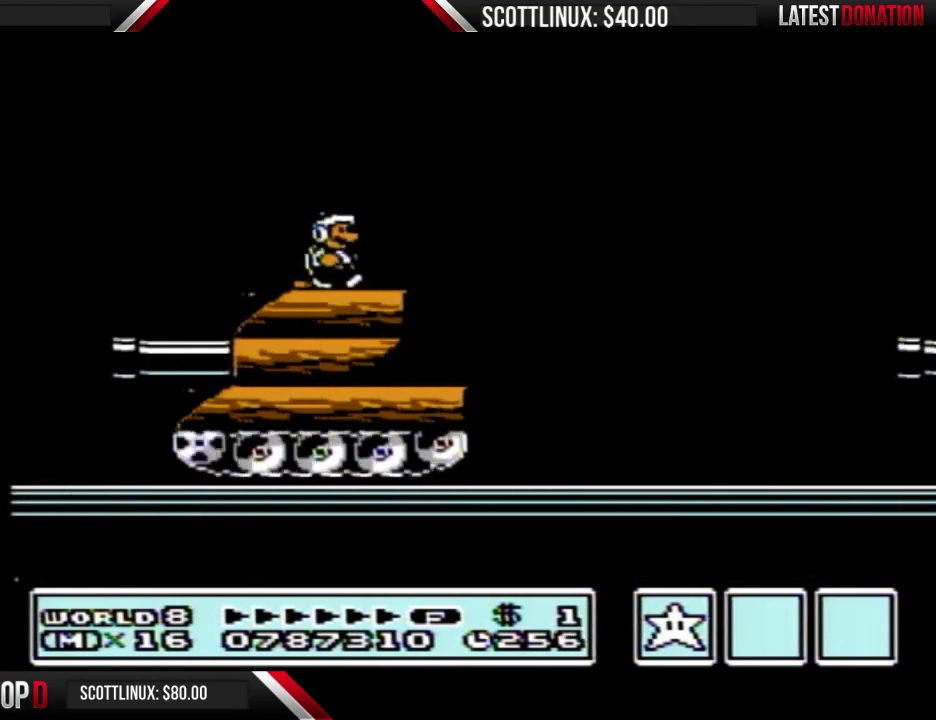
{"buttons": ["A", "B", "DPAD_RIGHT"], "events": [[267, "A", "down"]]}
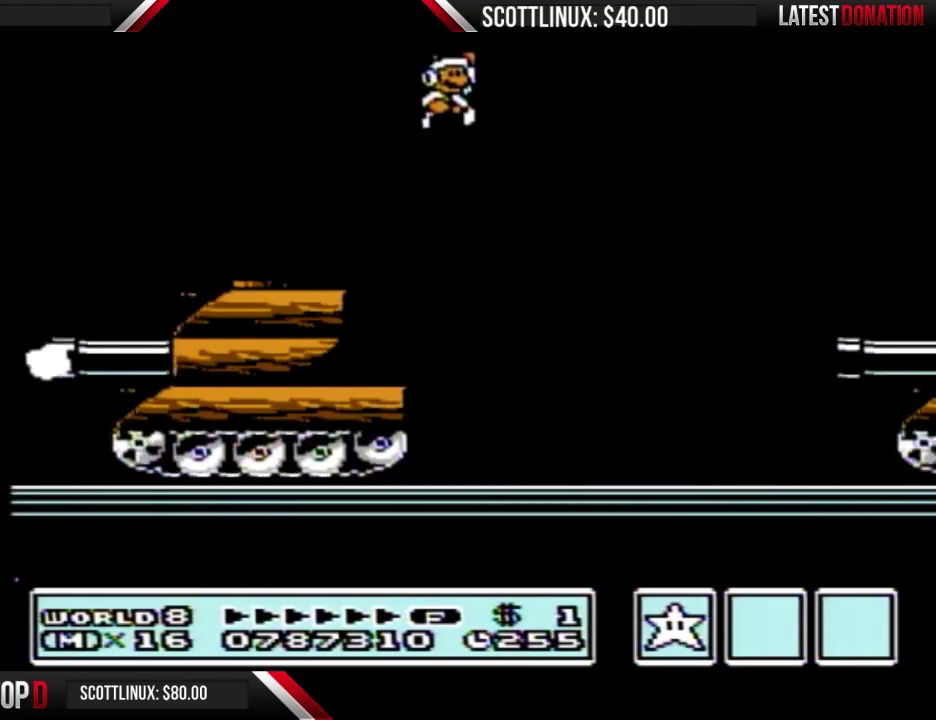
{"buttons": ["B", "DPAD_RIGHT"], "events": [[200, "A", "up"], [233, "B", "up"], [500, "B", "down"]]}
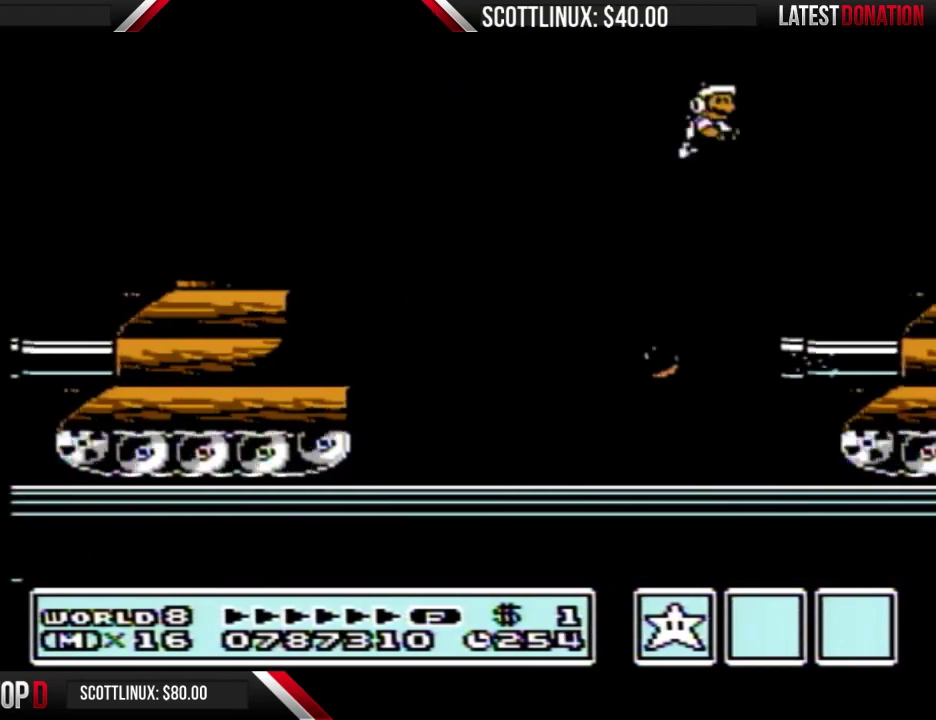
{"buttons": ["B", "DPAD_RIGHT"], "events": [[267, "DPAD_RIGHT", "up"], [400, "A", "down"], [400, "DPAD_RIGHT", "down"], [467, "A", "up"]]}
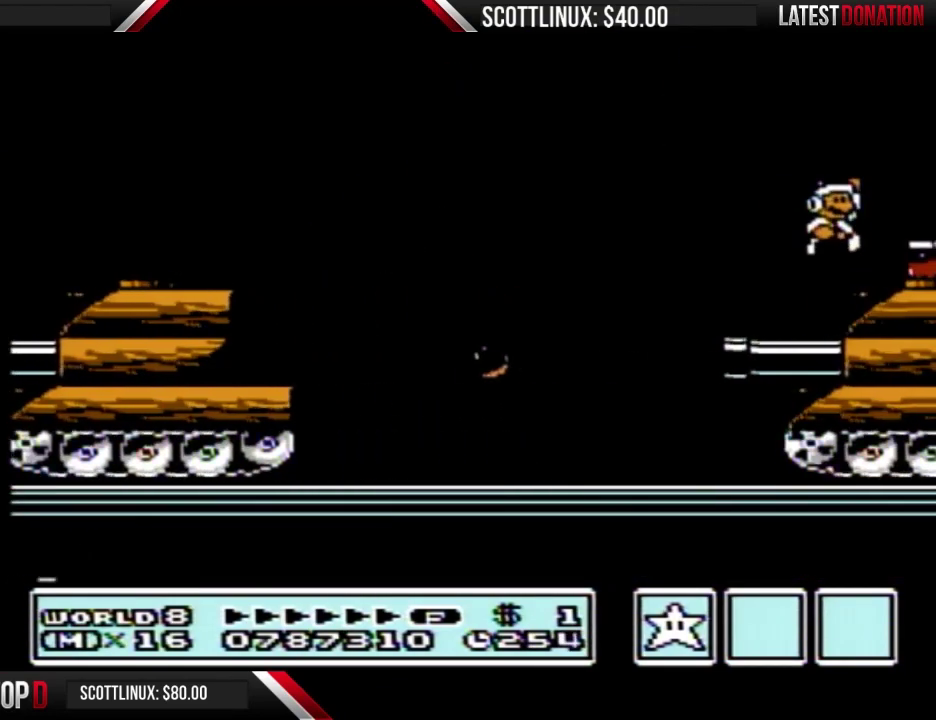
{"buttons": ["A", "B", "DPAD_RIGHT"], "events": [[67, "DPAD_RIGHT", "up"], [167, "DPAD_LEFT", "down"], [300, "DPAD_LEFT", "up"], [333, "A", "down"], [333, "DPAD_RIGHT", "down"]]}
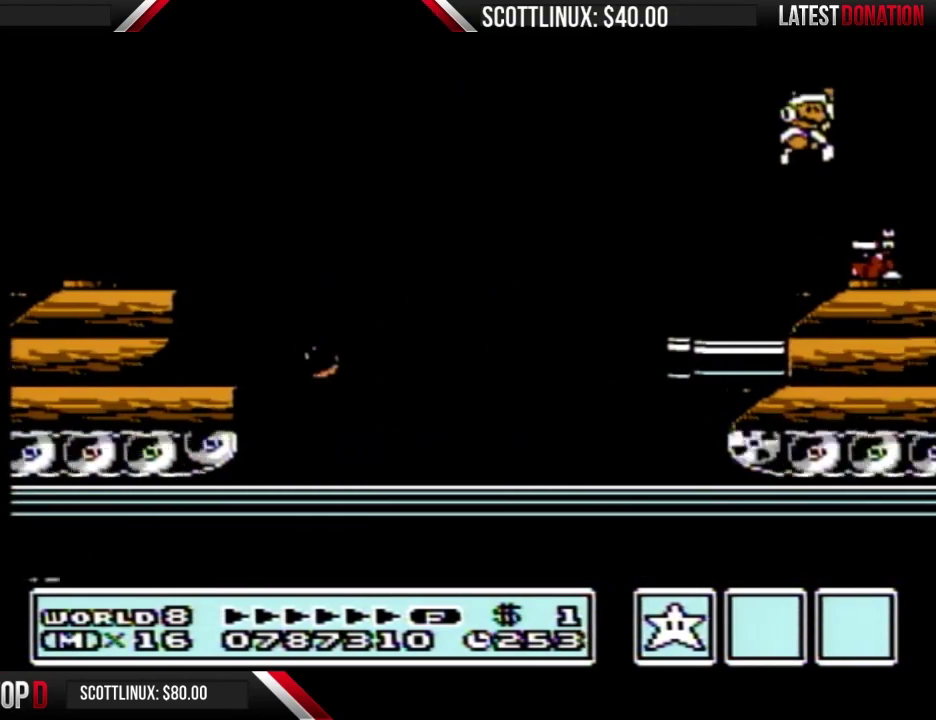
{"buttons": [], "events": [[133, "A", "up"], [167, "DPAD_RIGHT", "up"], [267, "DPAD_LEFT", "down"], [367, "DPAD_LEFT", "up"], [433, "B", "up"]]}
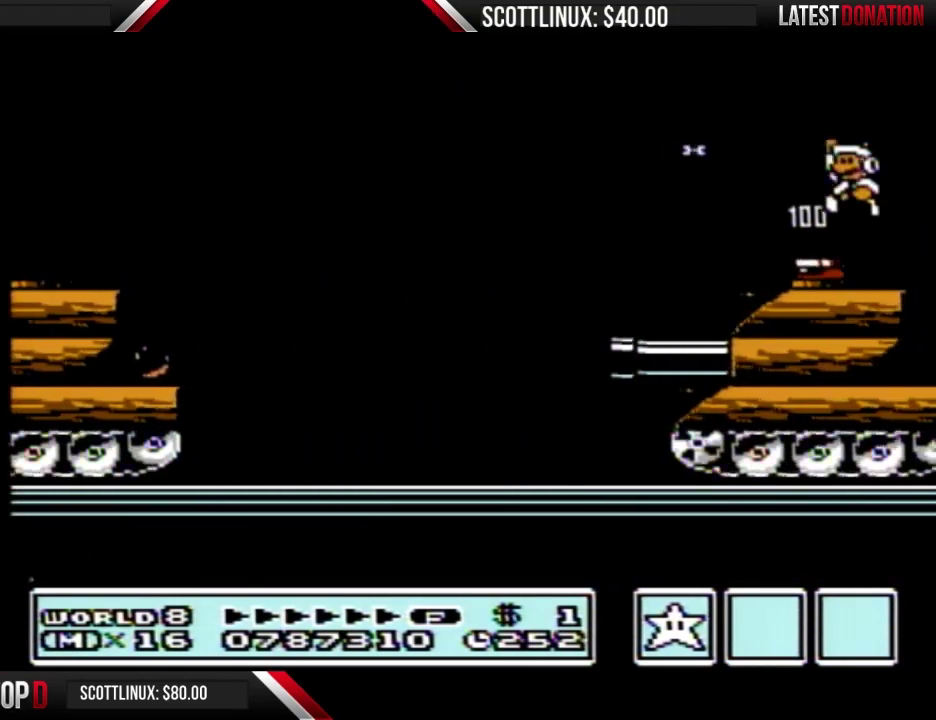
{"buttons": ["B"], "events": [[200, "B", "down"], [300, "B", "up"], [367, "B", "down"]]}
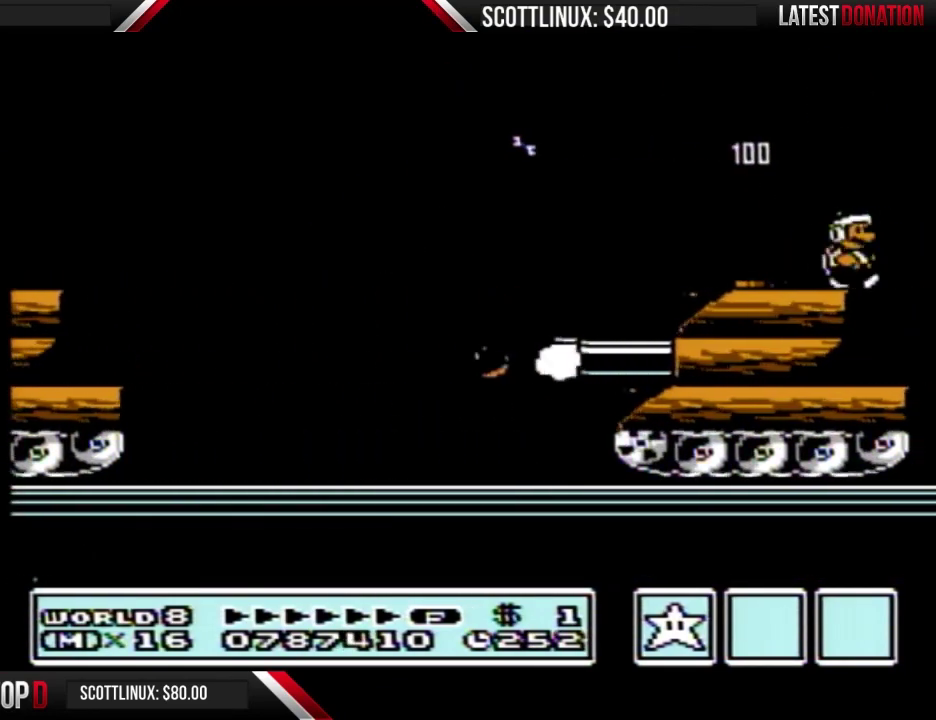
{"buttons": ["A", "B"], "events": [[33, "DPAD_RIGHT", "down"], [133, "B", "up"], [200, "B", "down"], [200, "DPAD_RIGHT", "up"], [233, "DPAD_LEFT", "down"], [367, "DPAD_LEFT", "up"], [500, "A", "down"]]}
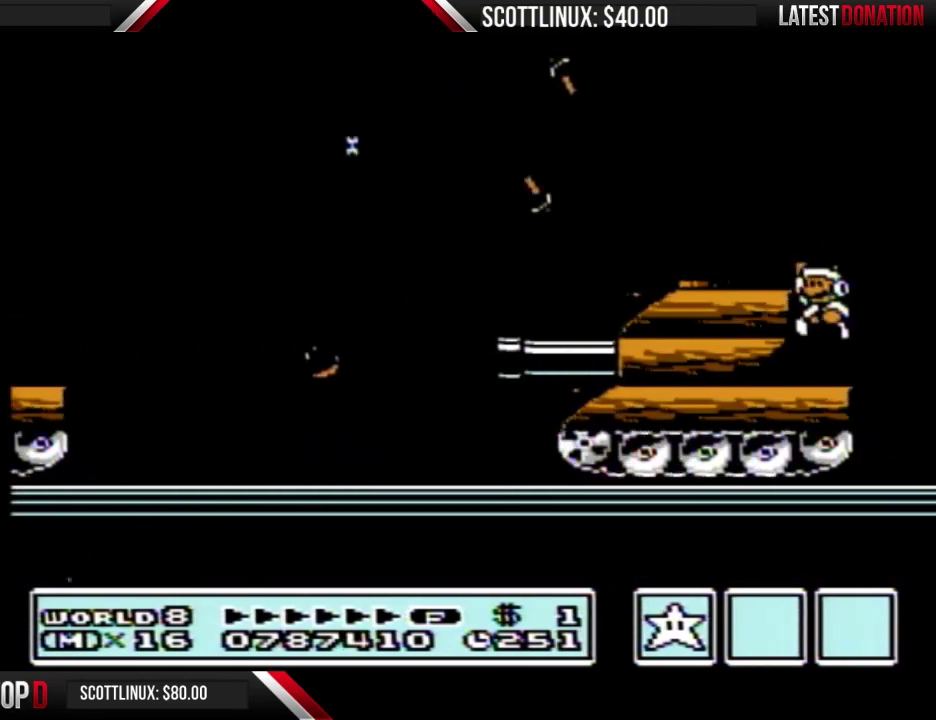
{"buttons": ["B"], "events": [[33, "DPAD_LEFT", "down"], [167, "A", "up"], [467, "DPAD_LEFT", "up"]]}
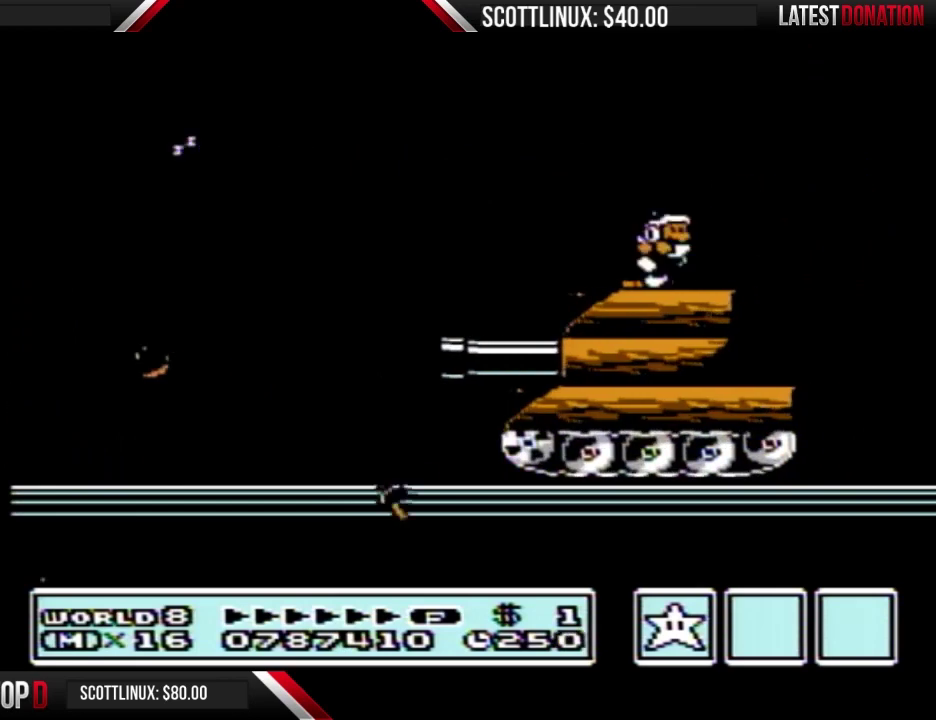
{"buttons": [], "events": [[33, "DPAD_RIGHT", "down"], [167, "B", "up"], [200, "DPAD_RIGHT", "up"]]}
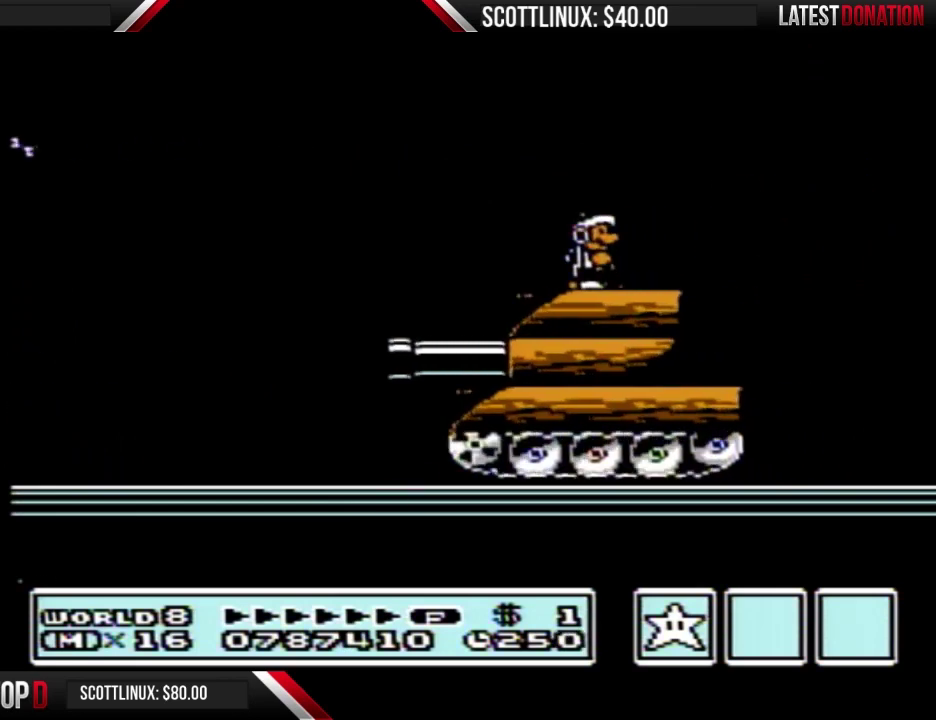
{"buttons": ["B"], "events": [[333, "B", "down"]]}
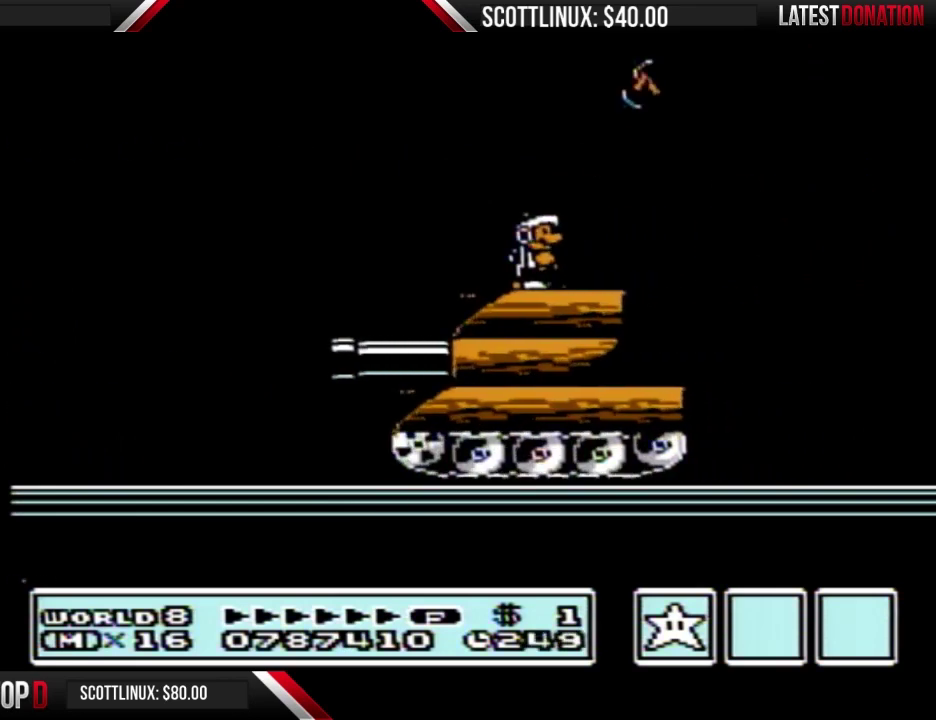
{"buttons": ["B"], "events": [[133, "DPAD_LEFT", "down"], [233, "DPAD_LEFT", "up"]]}
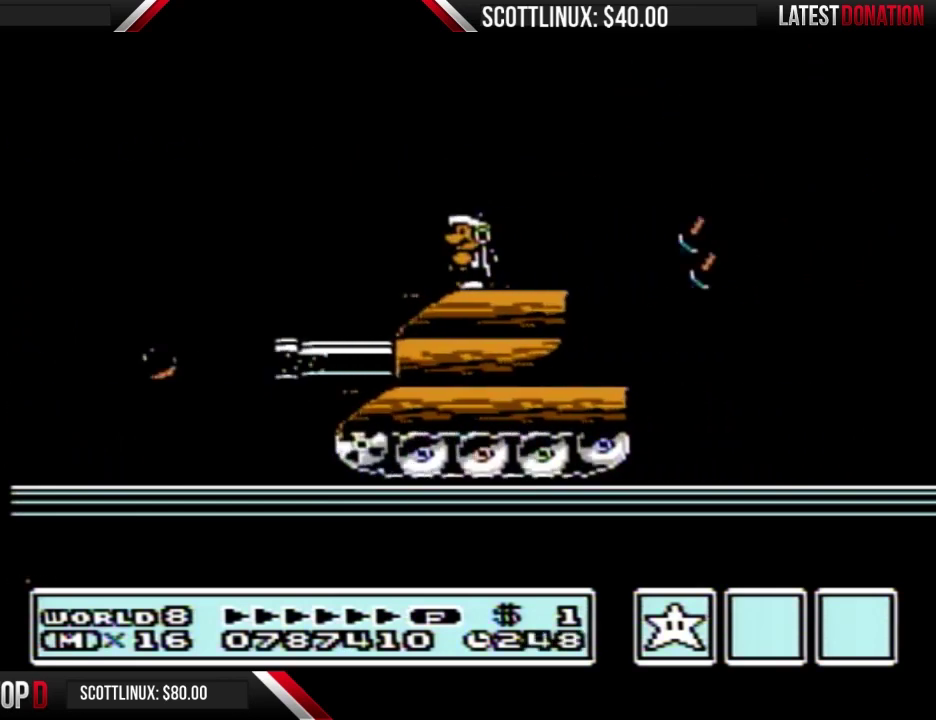
{"buttons": ["B"], "events": [[100, "DPAD_LEFT", "down"], [233, "DPAD_LEFT", "up"]]}
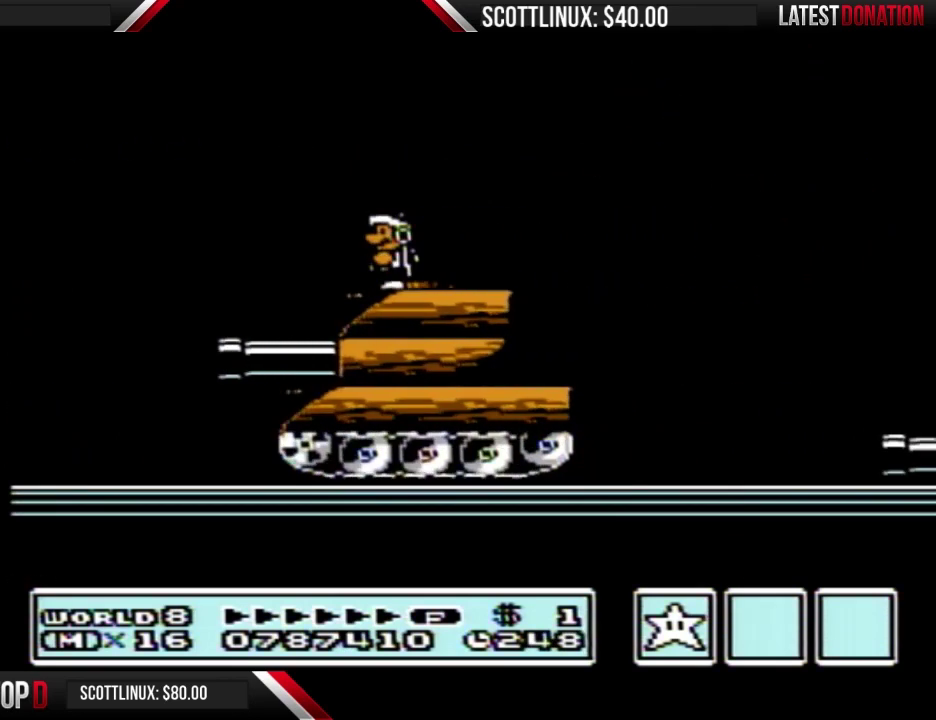
{"buttons": ["B", "DPAD_RIGHT"], "events": [[333, "DPAD_RIGHT", "down"]]}
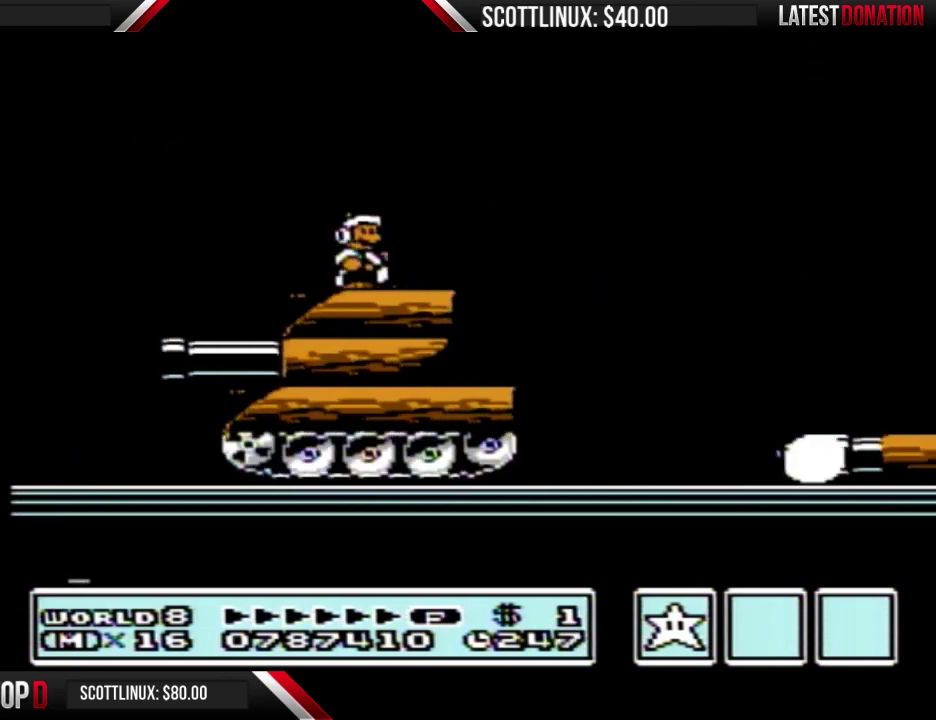
{"buttons": ["A", "B", "DPAD_RIGHT"], "events": [[267, "A", "down"]]}